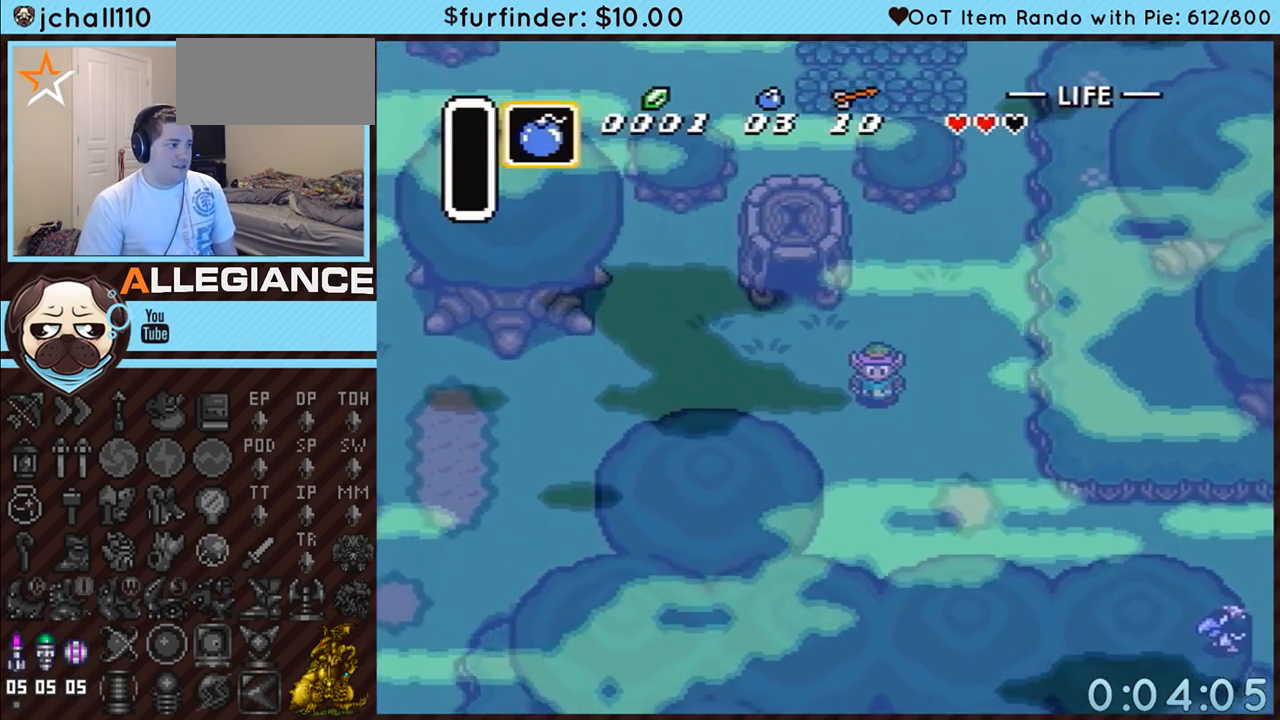
Gameplay with a controller (Nintendo layout); each line is a JSON object with the inputs held at the frame after it. "events" lists button and stick changes between this image and that frame as [ms after this image, input, new state], when the widget could be followed in between. Not read: L3 R3.
{"buttons": ["DPAD_DOWN"], "events": [[333, "DPAD_RIGHT", "up"]]}
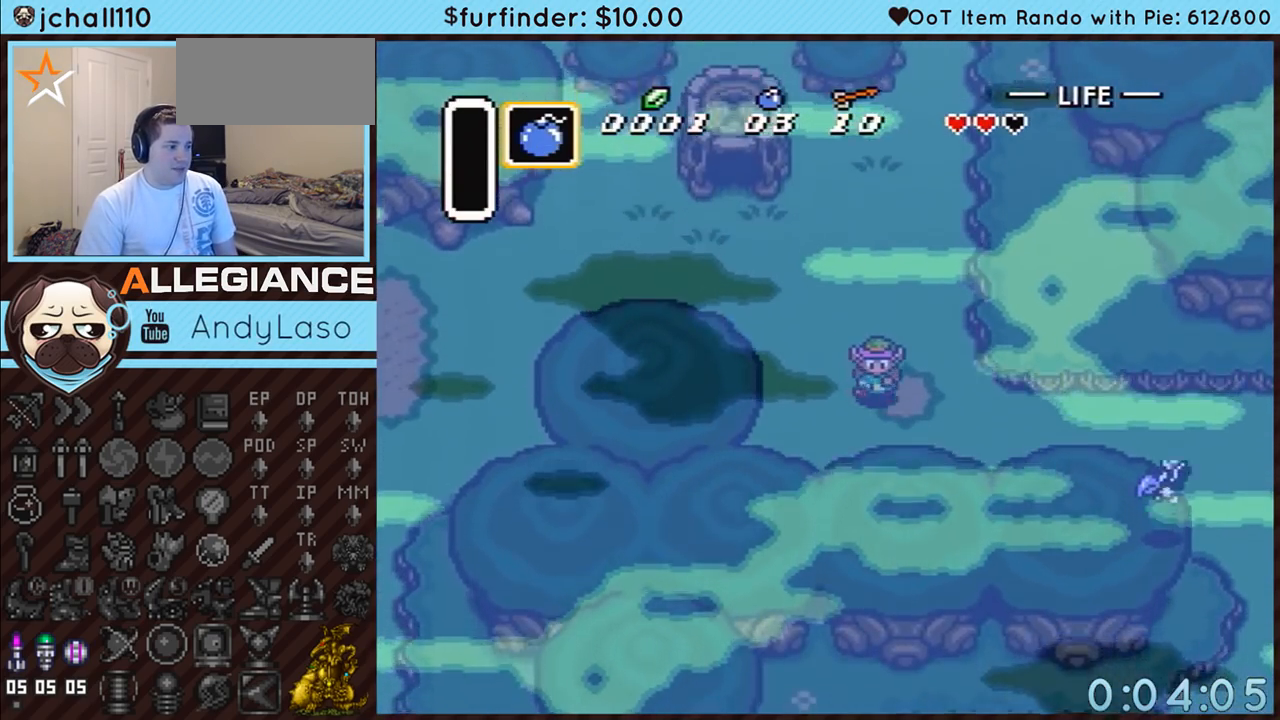
{"buttons": ["DPAD_UP", "DPAD_RIGHT"], "events": [[50, "DPAD_RIGHT", "down"], [367, "DPAD_DOWN", "up"], [433, "DPAD_UP", "down"]]}
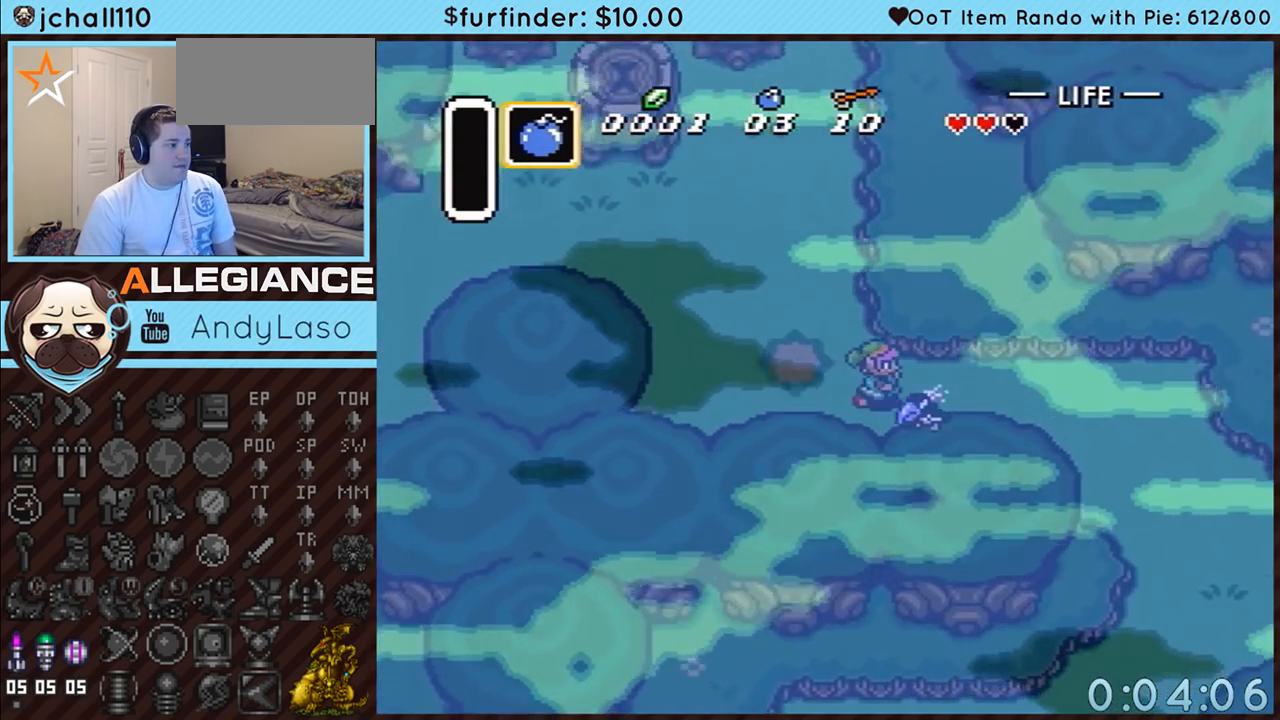
{"buttons": ["DPAD_DOWN", "DPAD_RIGHT"], "events": [[200, "DPAD_UP", "up"], [400, "DPAD_DOWN", "down"]]}
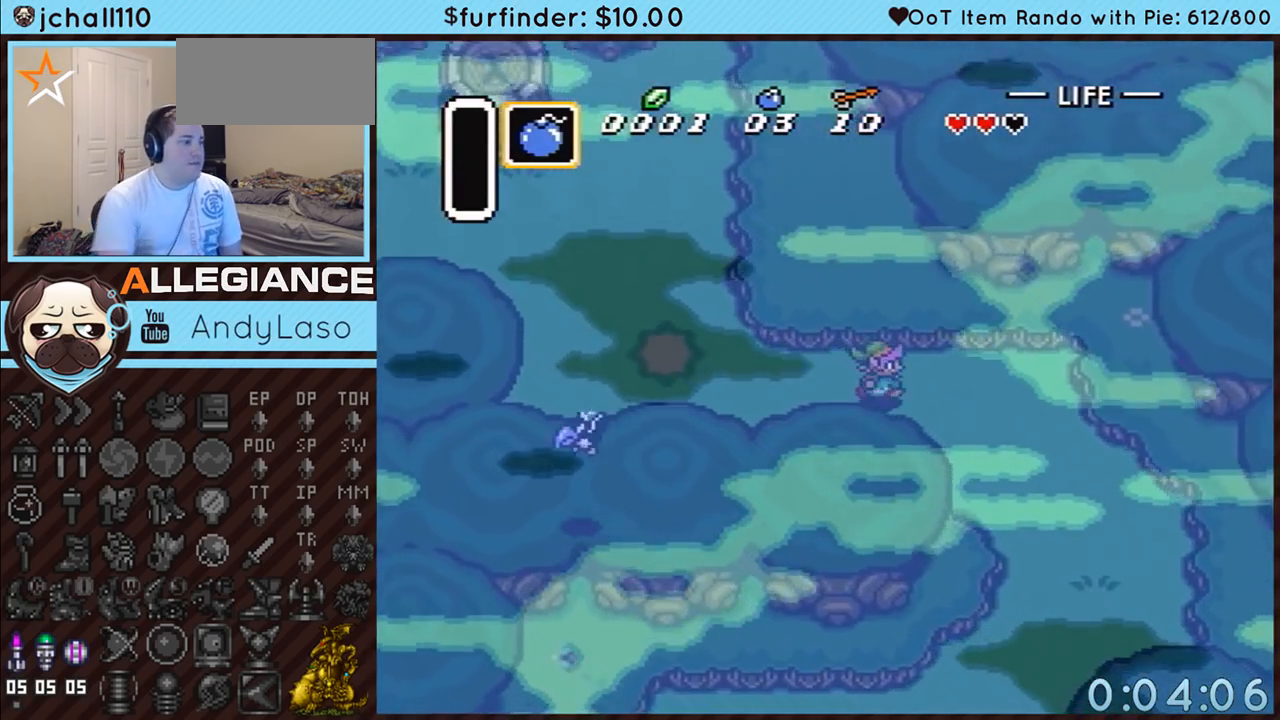
{"buttons": ["DPAD_DOWN", "DPAD_RIGHT"], "events": []}
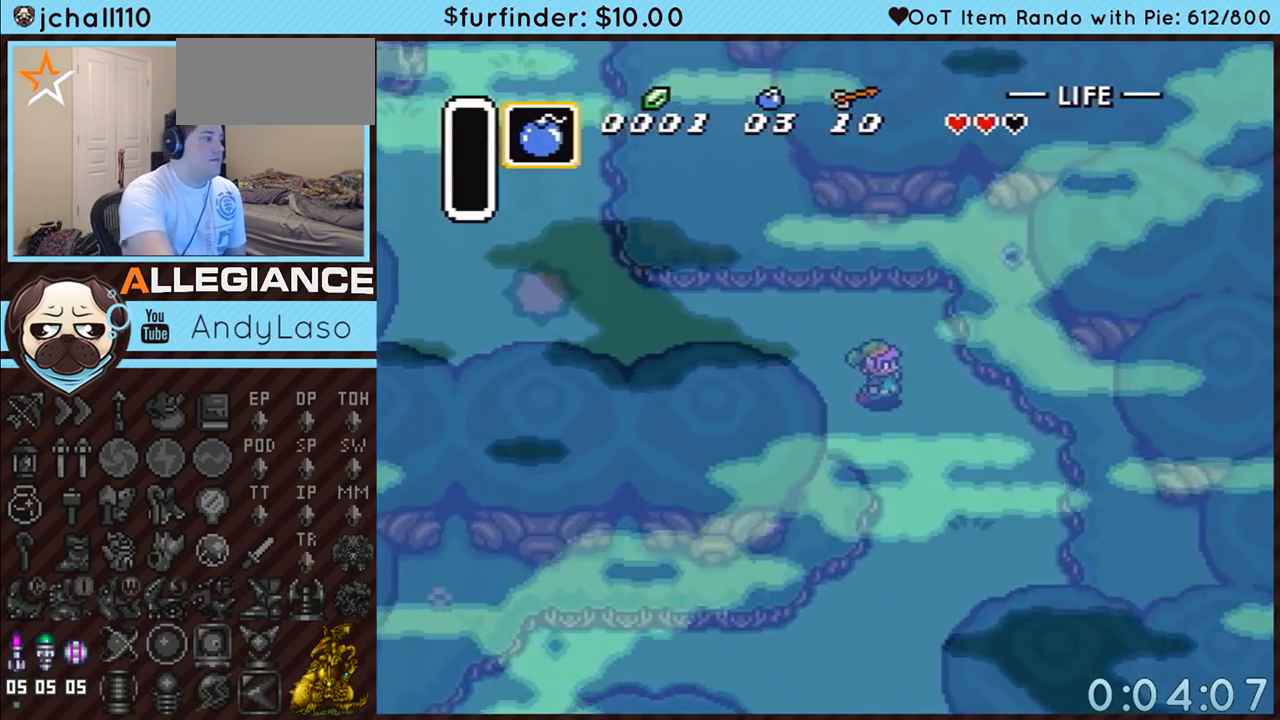
{"buttons": ["DPAD_DOWN"], "events": [[367, "DPAD_RIGHT", "up"]]}
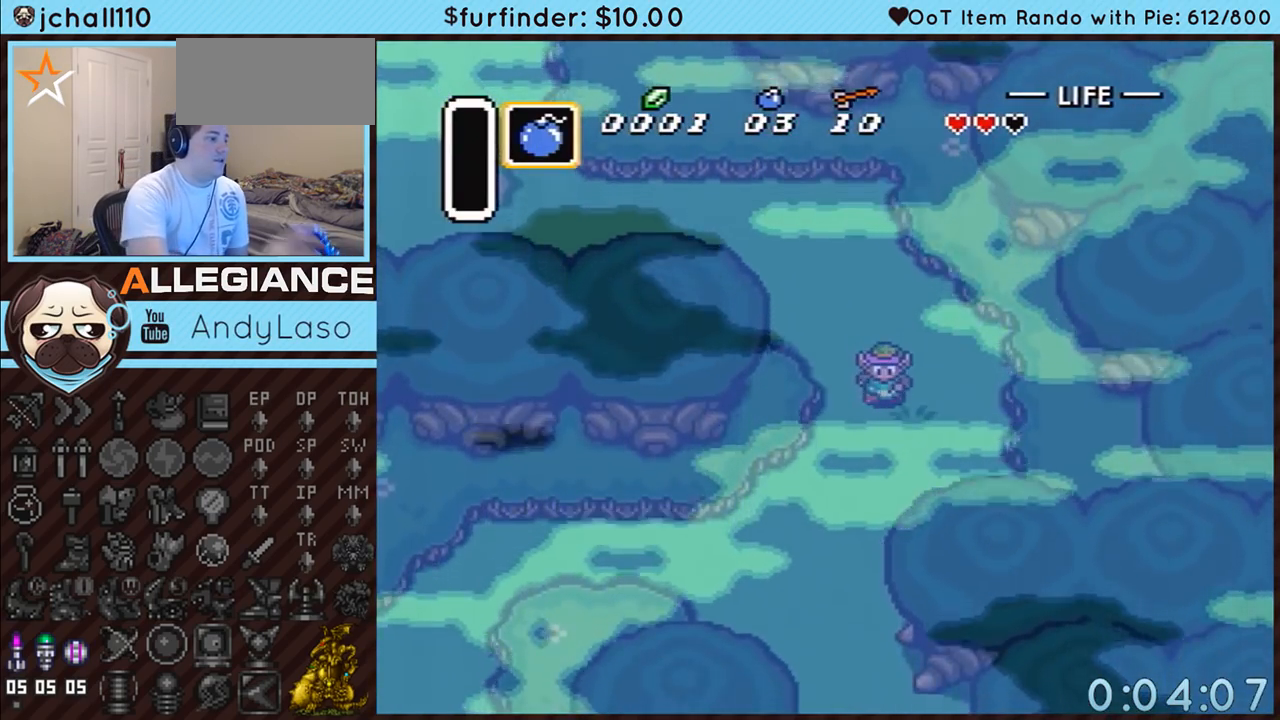
{"buttons": ["DPAD_DOWN"], "events": []}
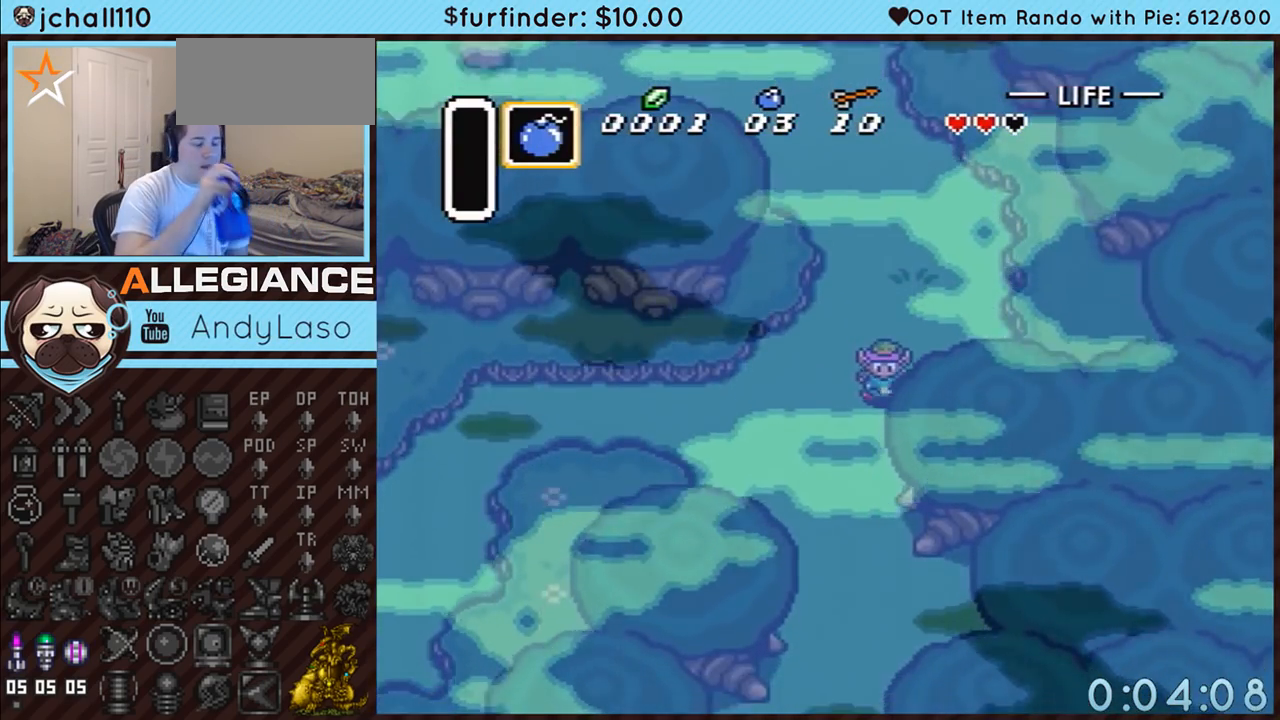
{"buttons": ["DPAD_DOWN"], "events": []}
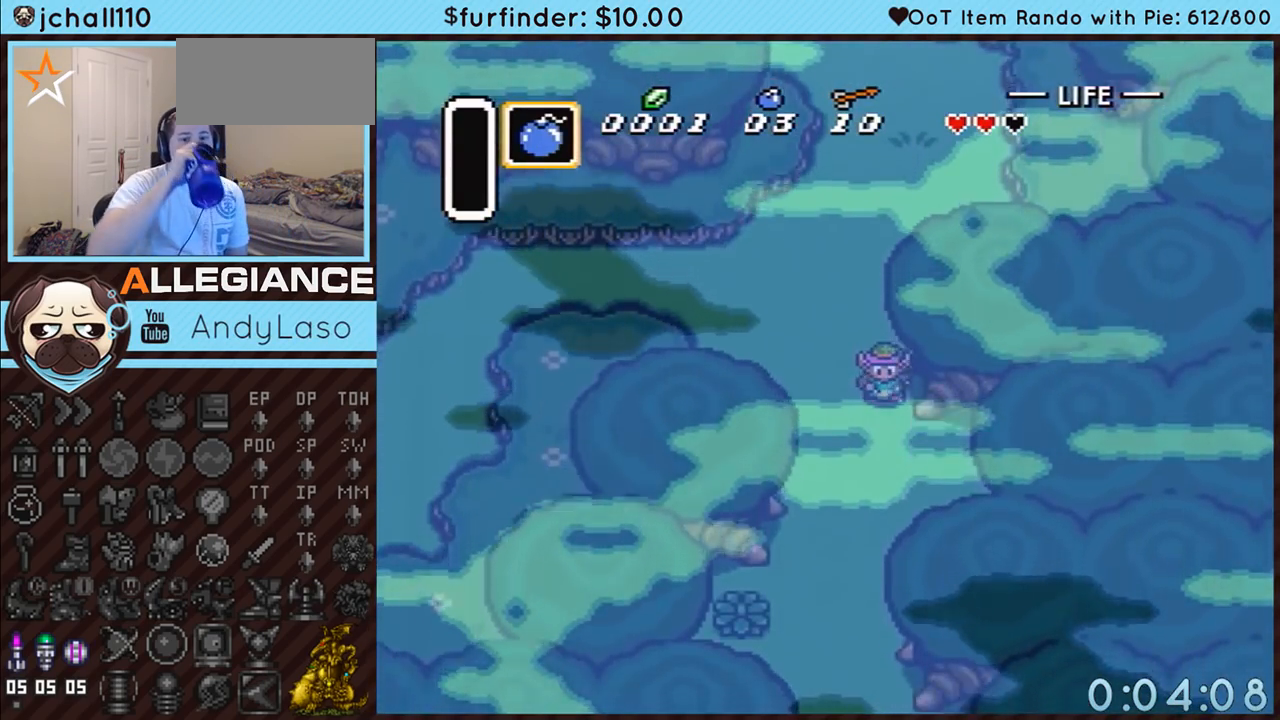
{"buttons": ["DPAD_DOWN"], "events": []}
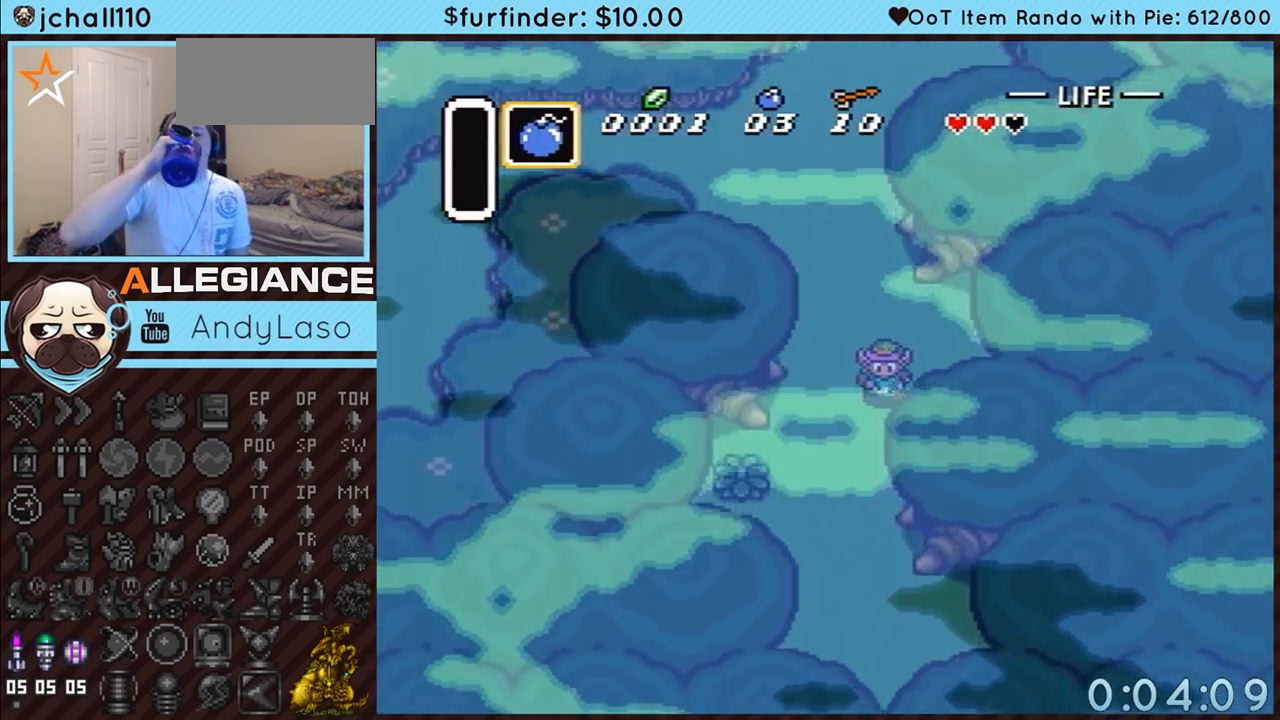
{"buttons": ["DPAD_DOWN"], "events": []}
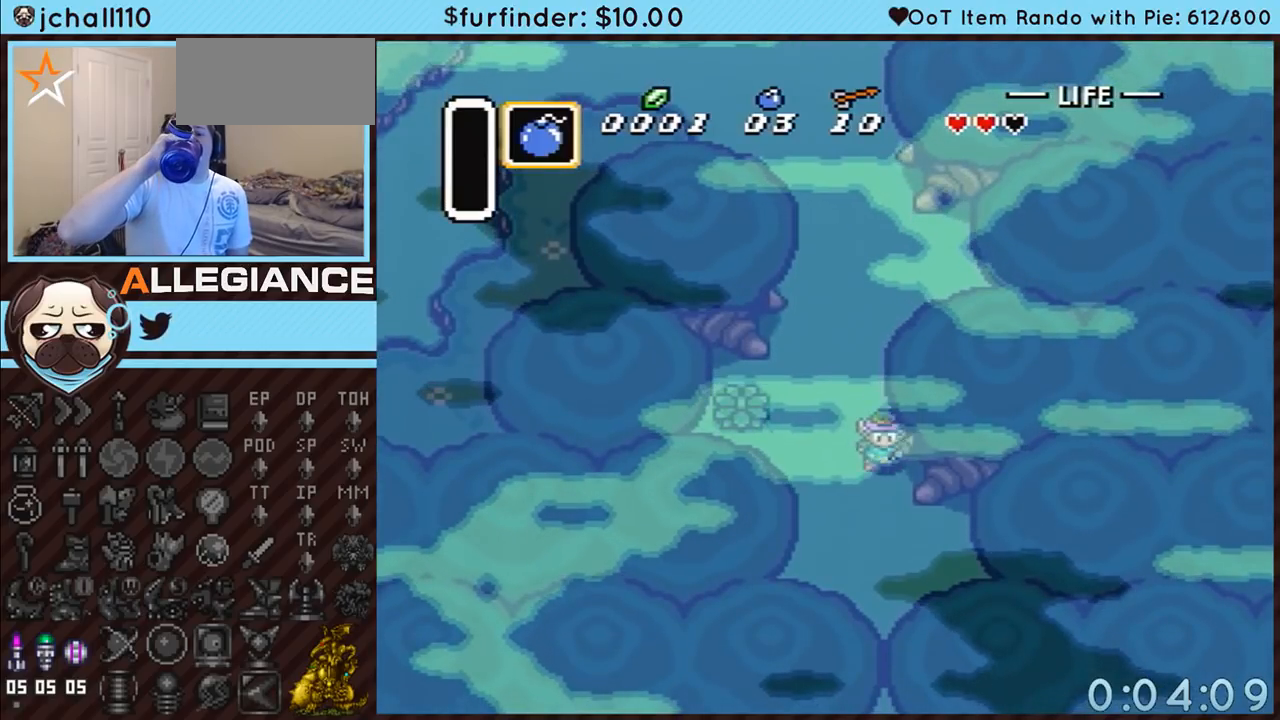
{"buttons": ["DPAD_DOWN"], "events": []}
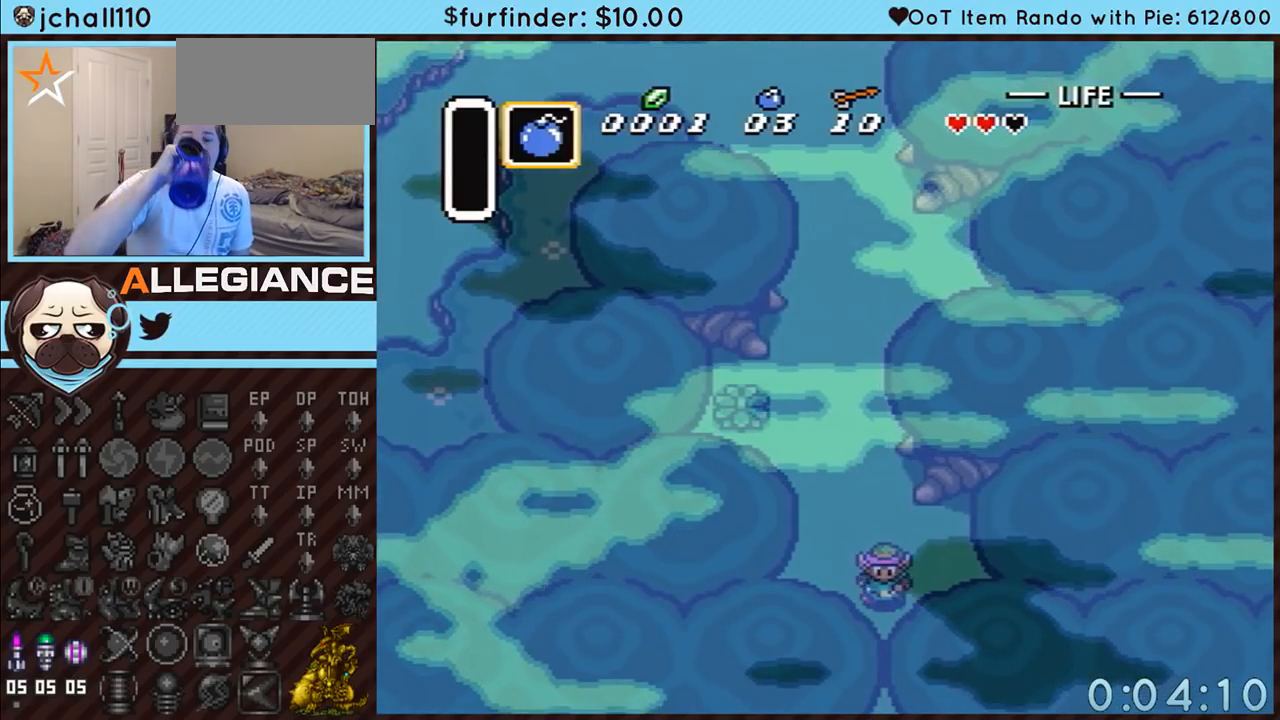
{"buttons": ["DPAD_DOWN"], "events": []}
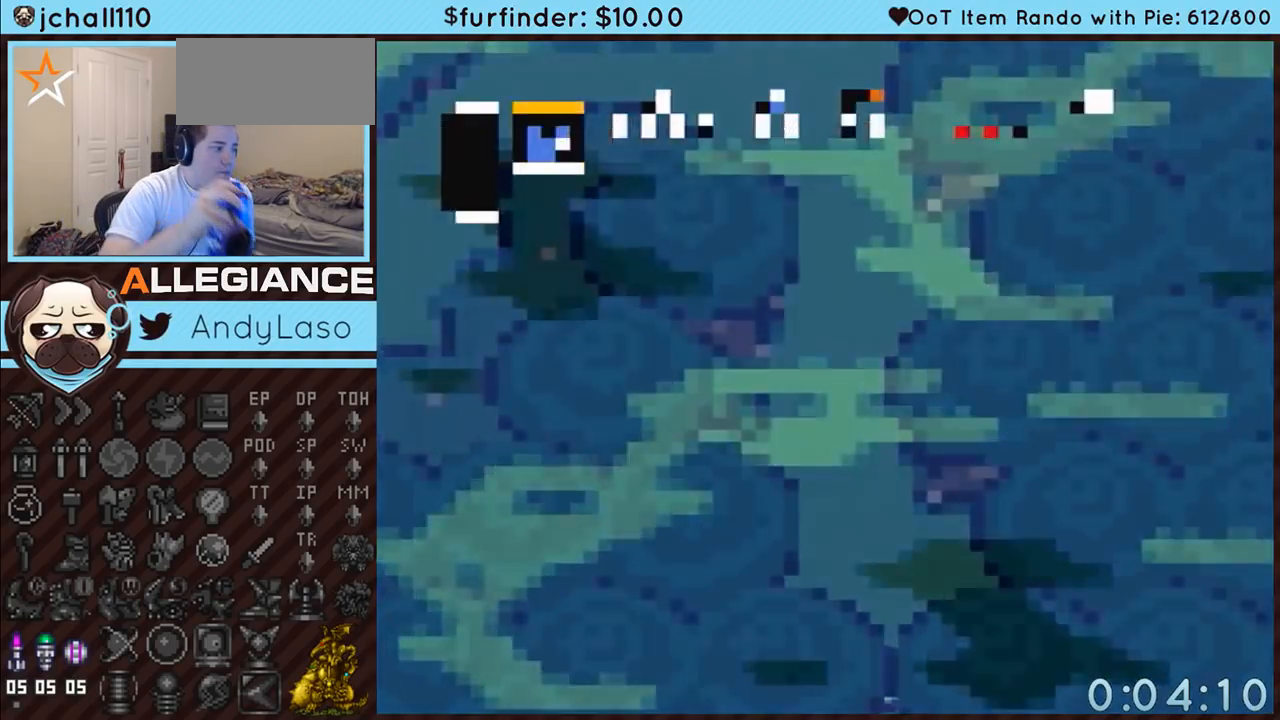
{"buttons": ["DPAD_DOWN"], "events": []}
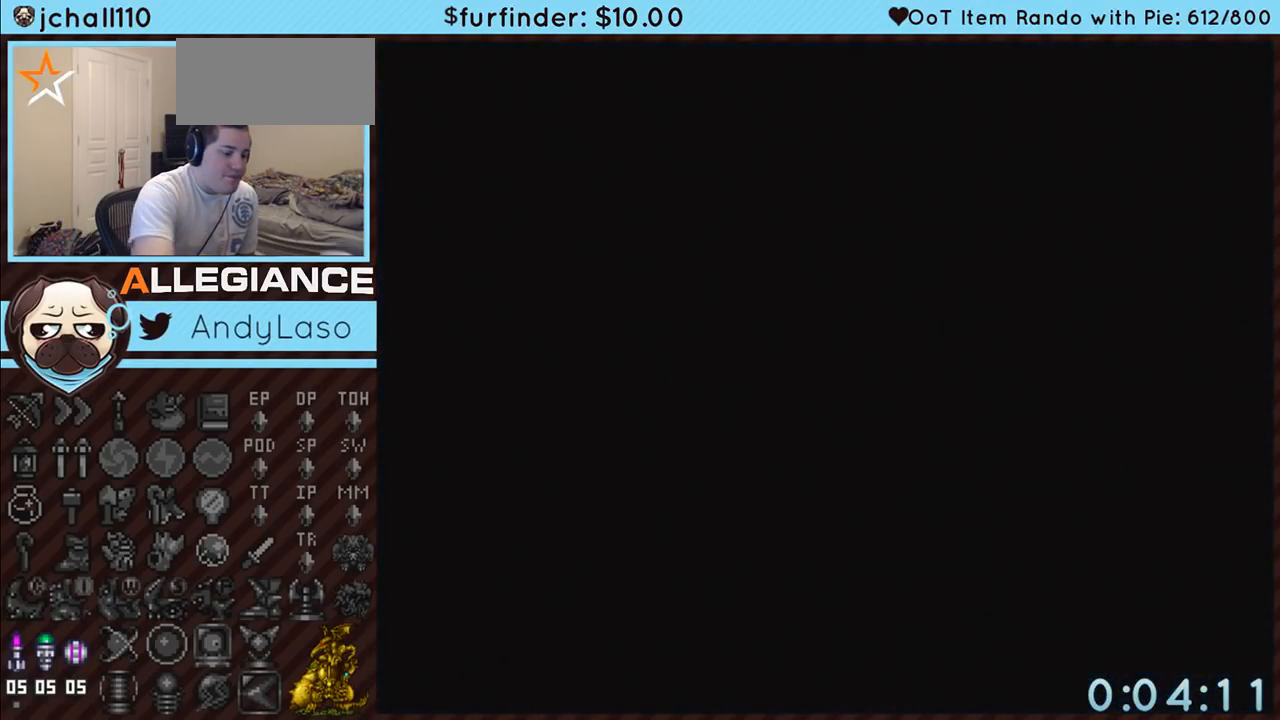
{"buttons": ["DPAD_DOWN"], "events": []}
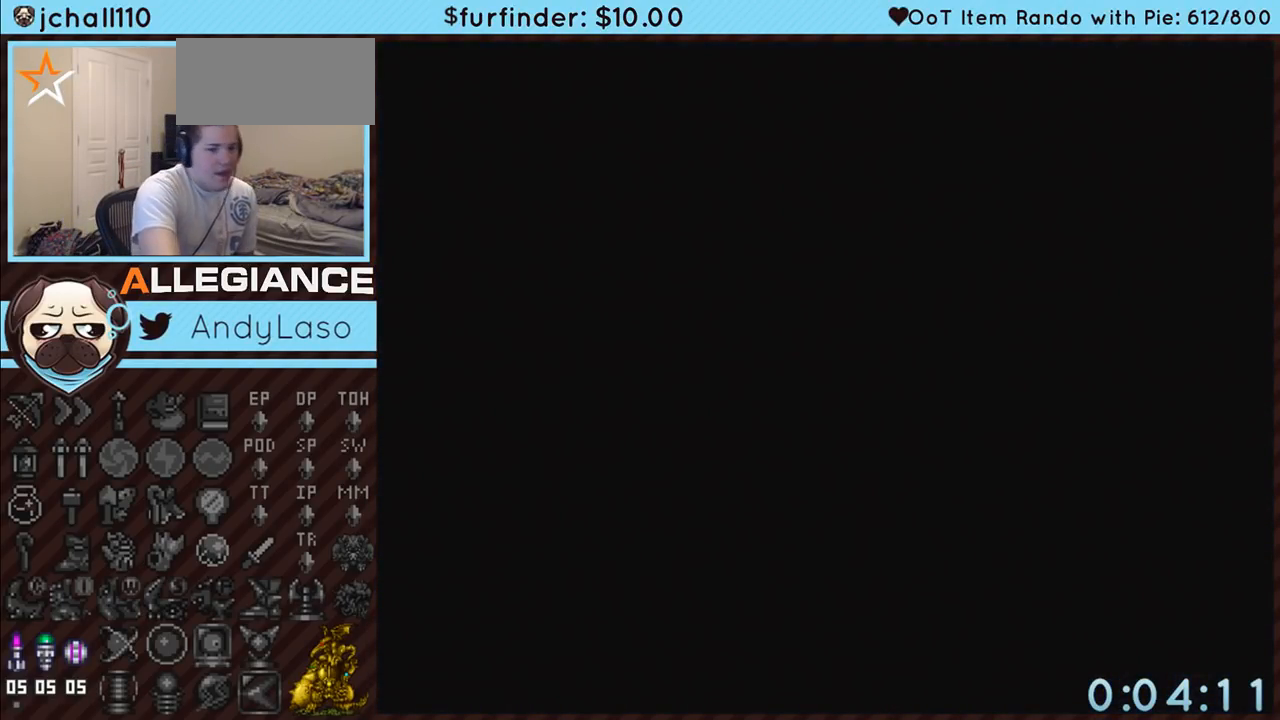
{"buttons": [], "events": [[150, "DPAD_DOWN", "up"]]}
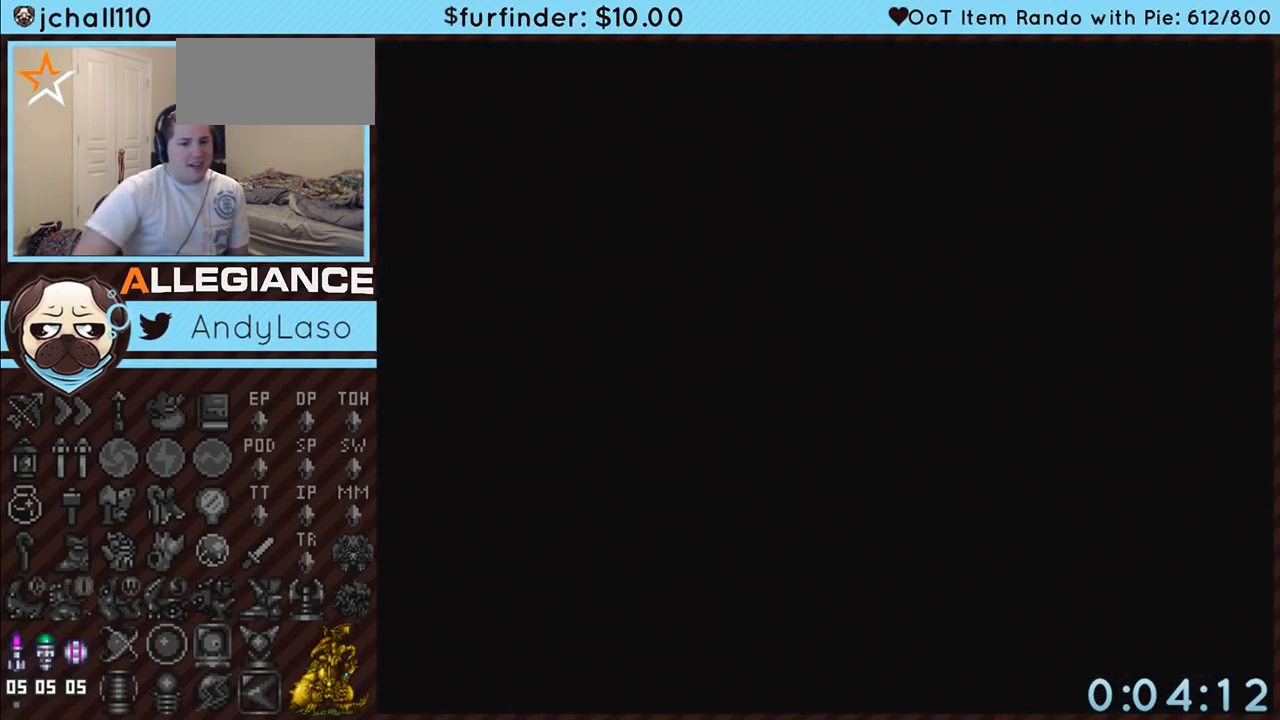
{"buttons": [], "events": []}
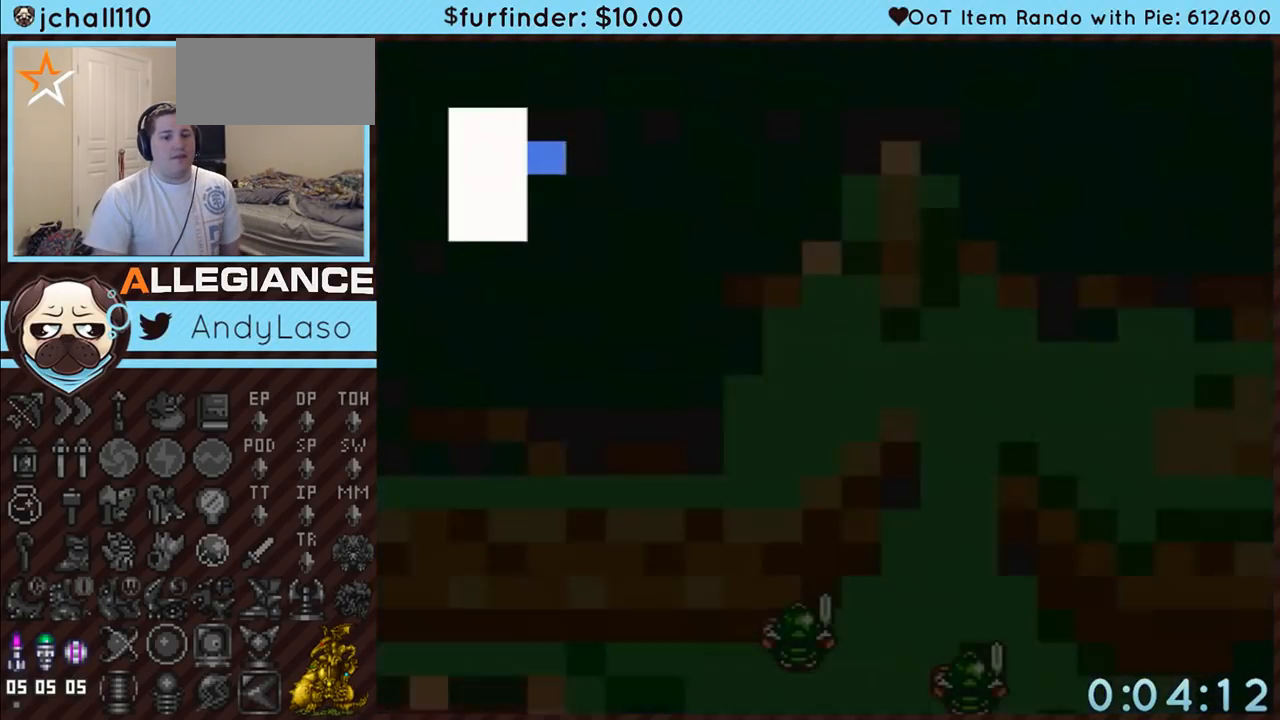
{"buttons": ["DPAD_DOWN"], "events": [[17, "DPAD_DOWN", "down"]]}
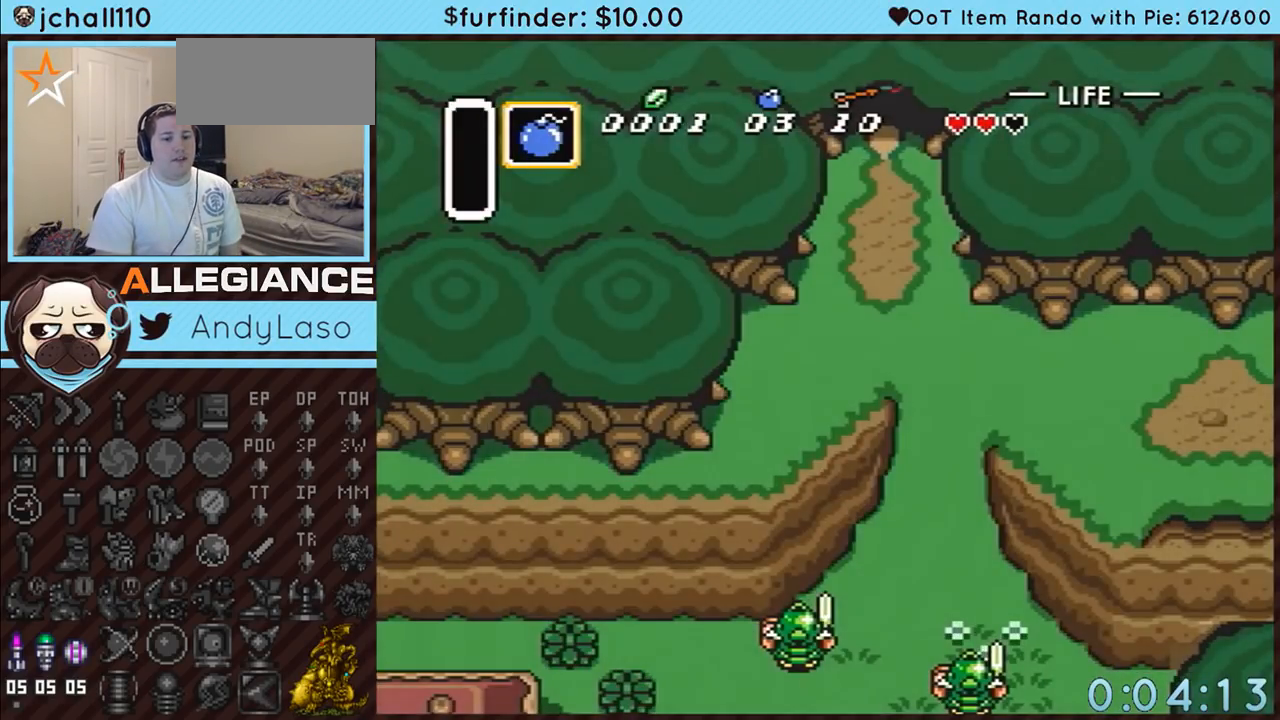
{"buttons": ["DPAD_DOWN"], "events": []}
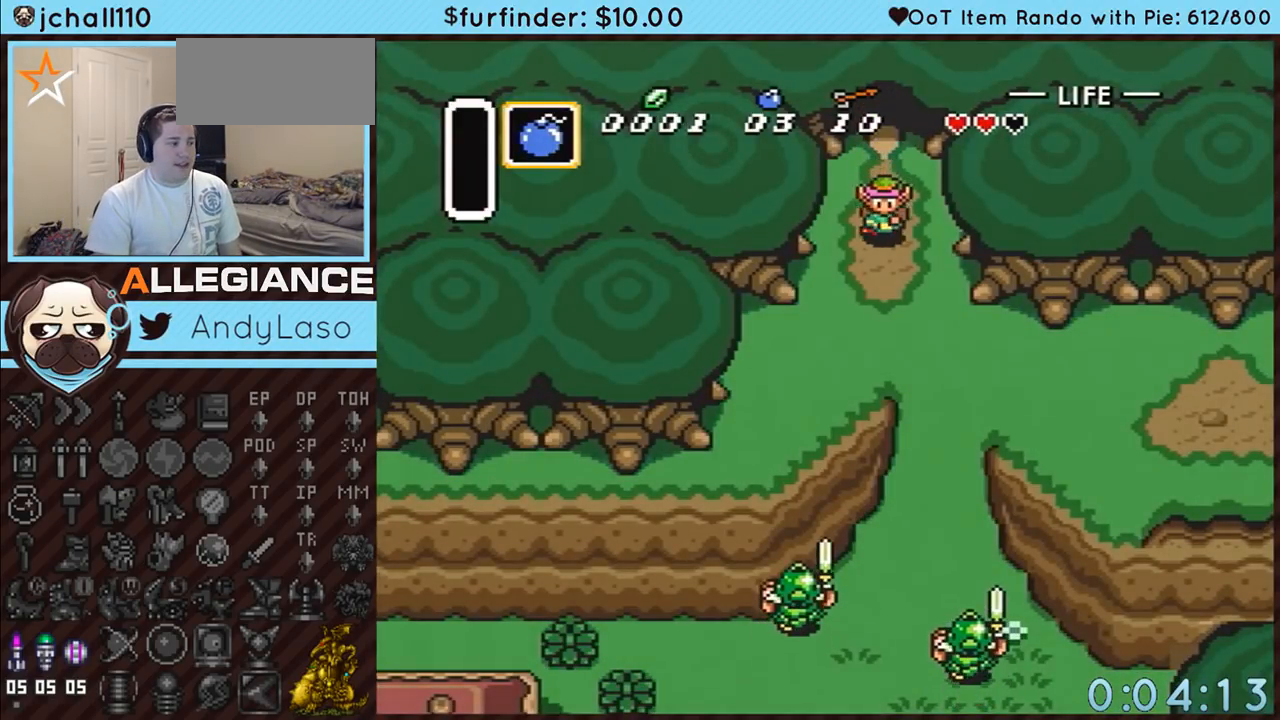
{"buttons": ["DPAD_DOWN", "DPAD_RIGHT"], "events": [[500, "DPAD_RIGHT", "down"]]}
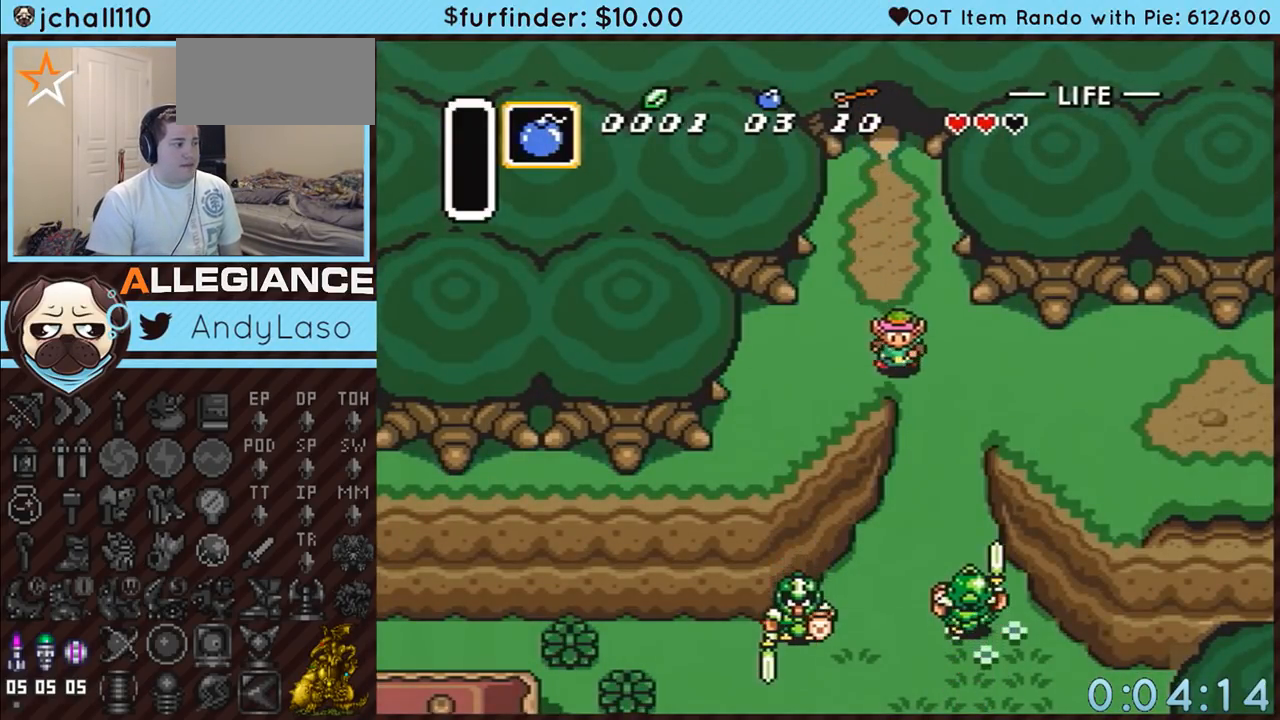
{"buttons": ["DPAD_DOWN"], "events": [[117, "DPAD_RIGHT", "up"]]}
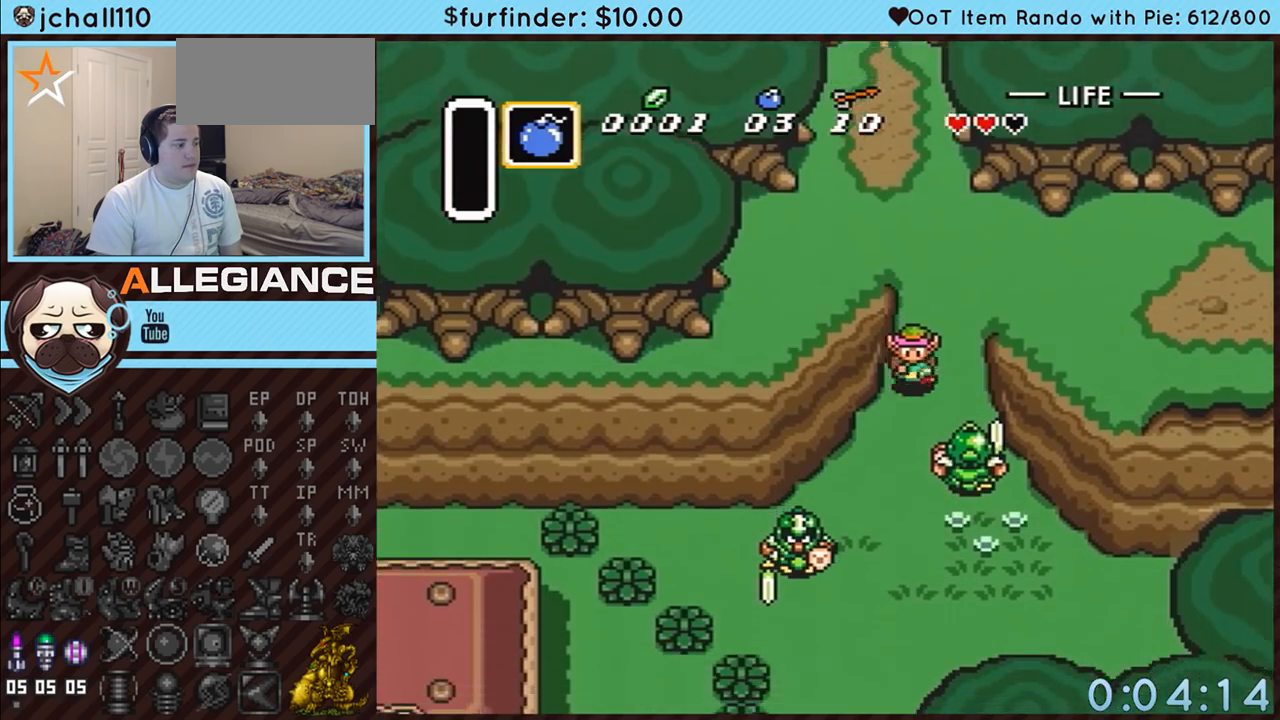
{"buttons": ["DPAD_DOWN", "DPAD_LEFT"], "events": [[233, "DPAD_LEFT", "down"]]}
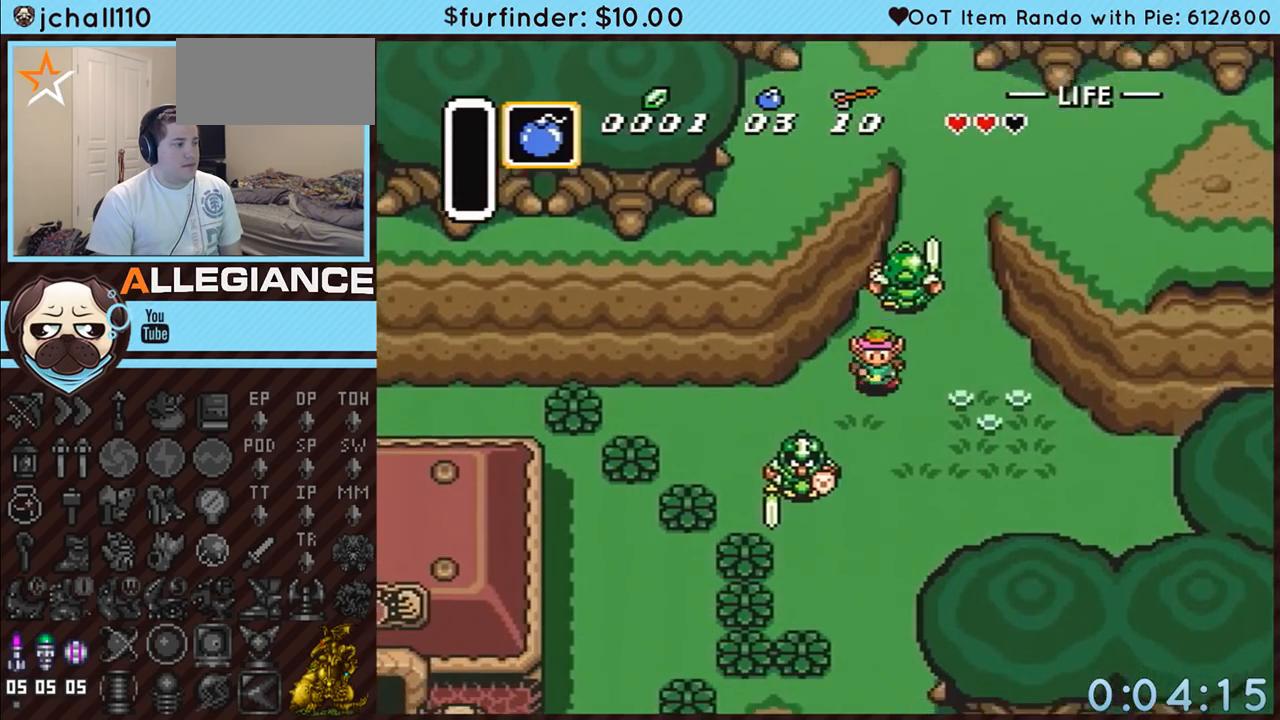
{"buttons": ["DPAD_DOWN"], "events": [[83, "DPAD_LEFT", "up"]]}
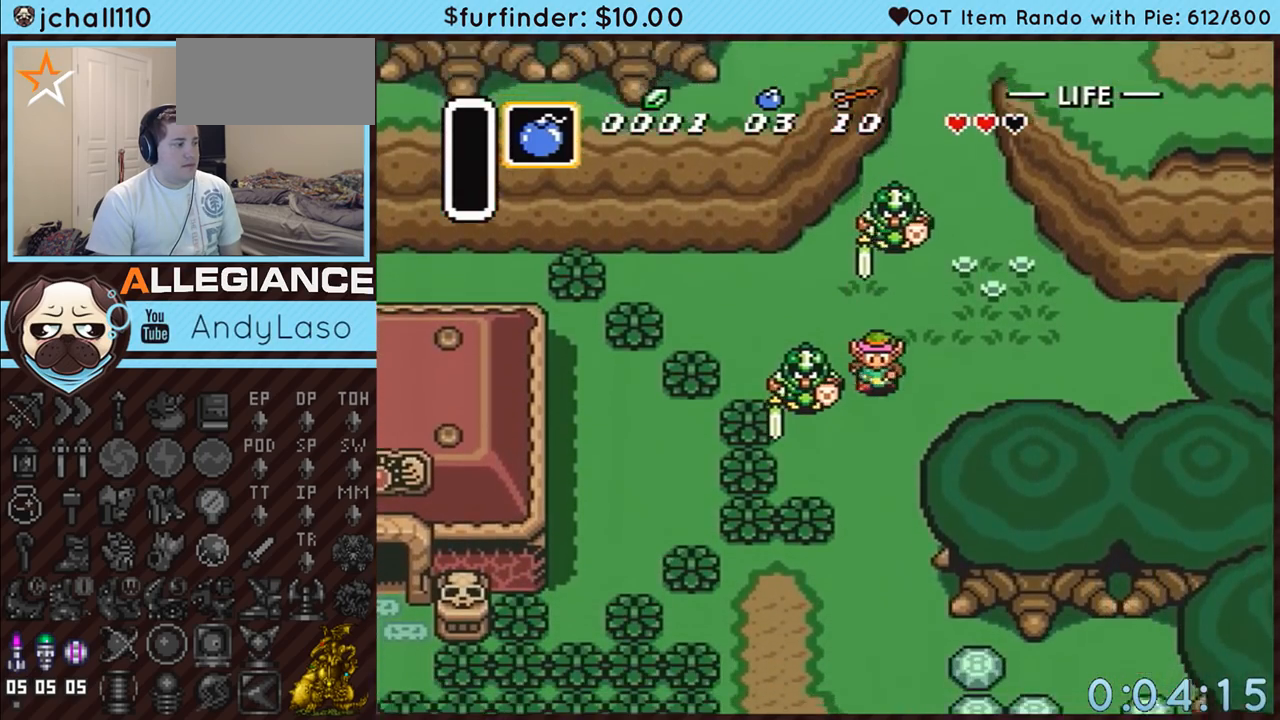
{"buttons": ["DPAD_DOWN"], "events": []}
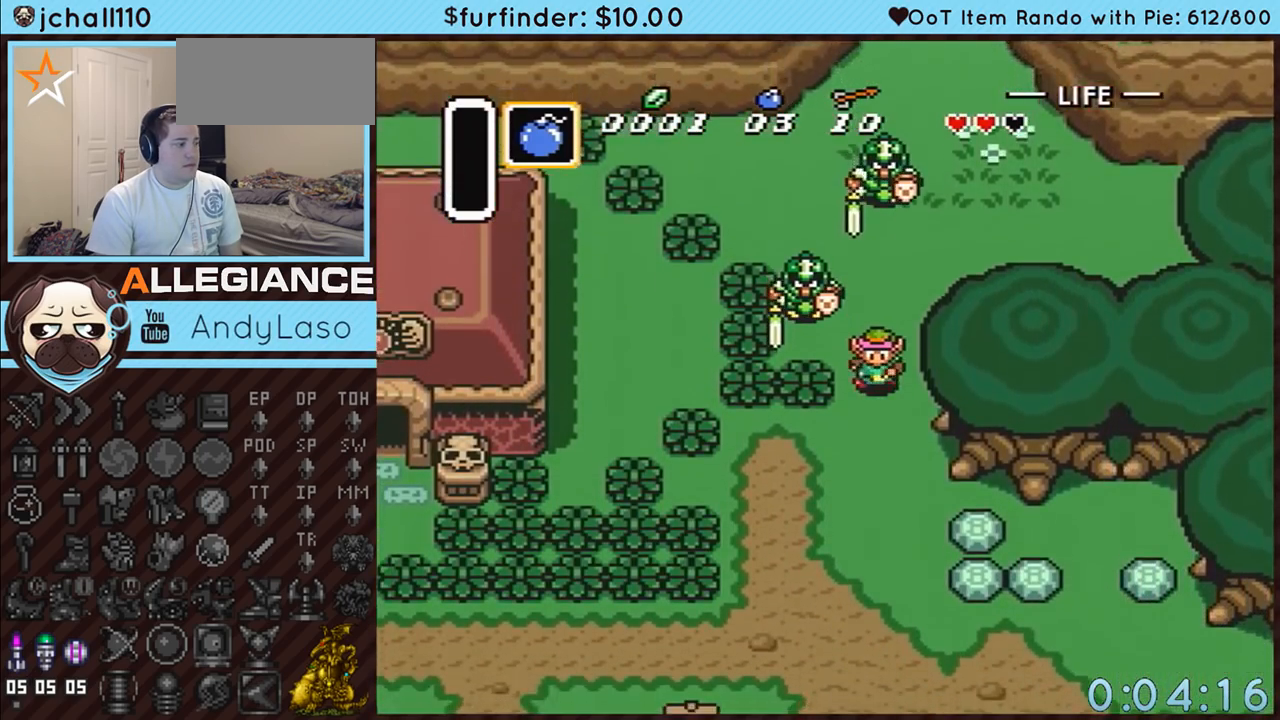
{"buttons": ["DPAD_DOWN"], "events": []}
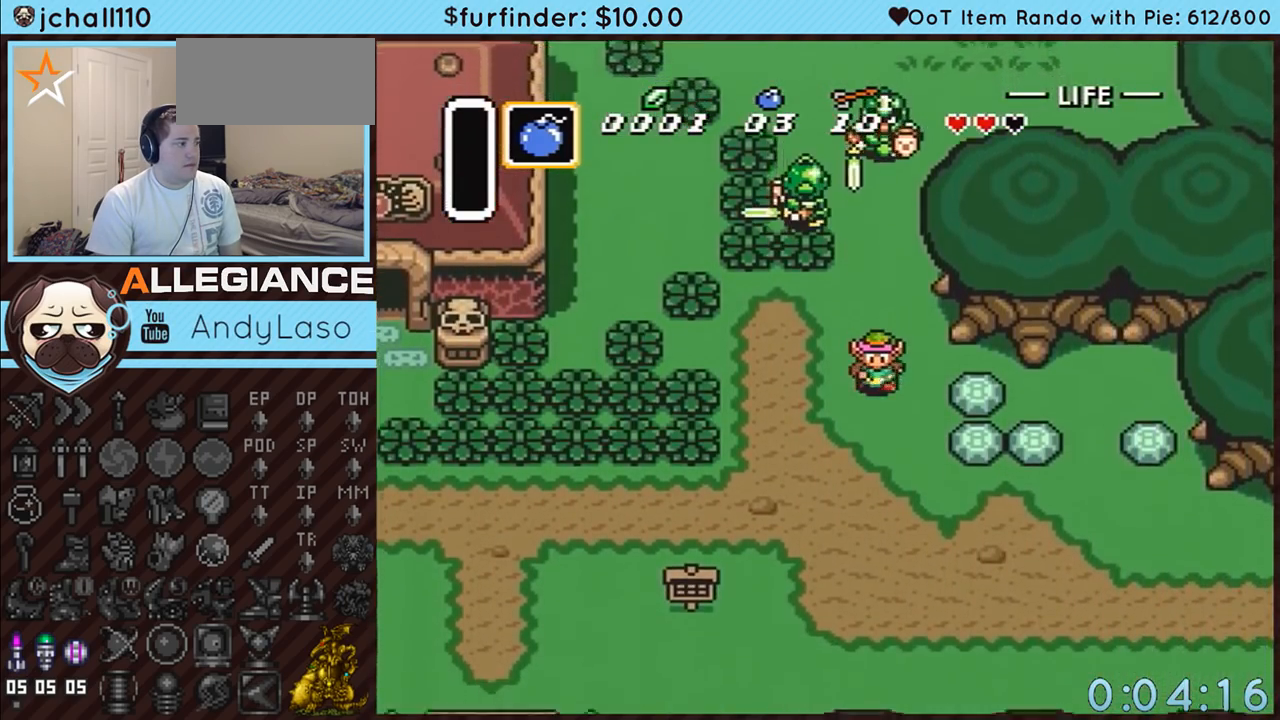
{"buttons": ["DPAD_DOWN"], "events": []}
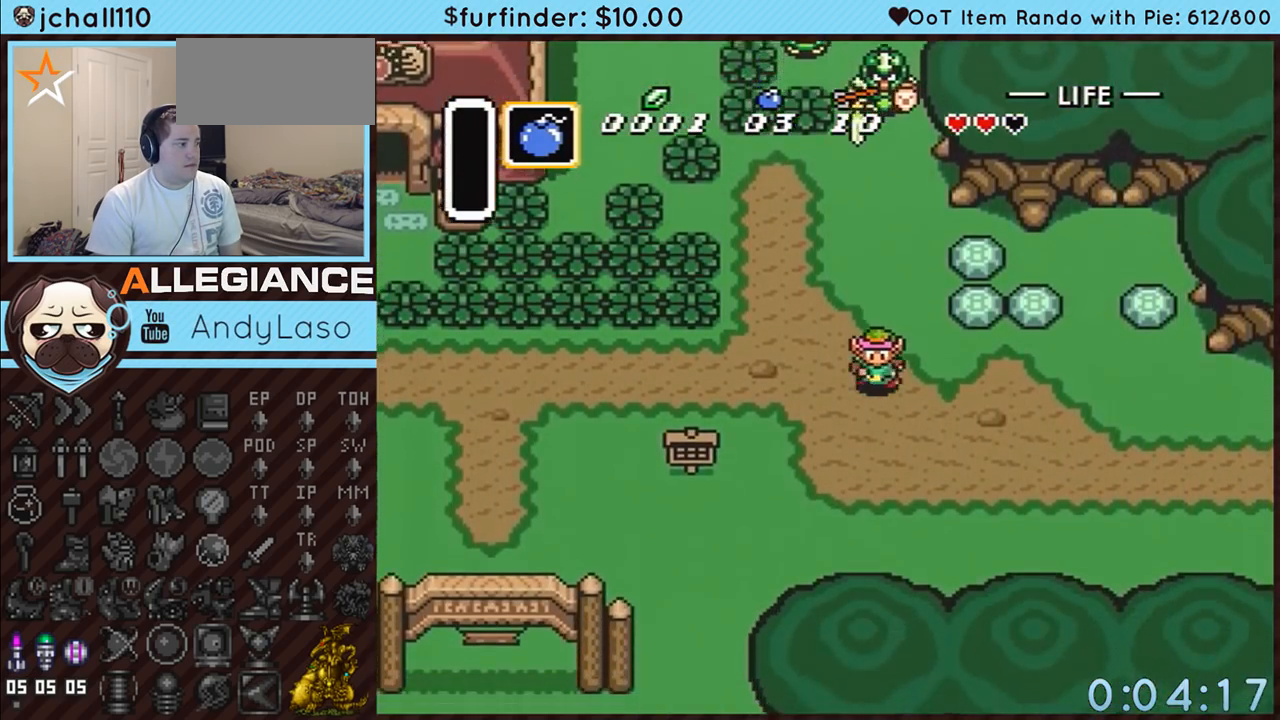
{"buttons": ["DPAD_DOWN", "DPAD_LEFT"], "events": [[50, "DPAD_LEFT", "down"]]}
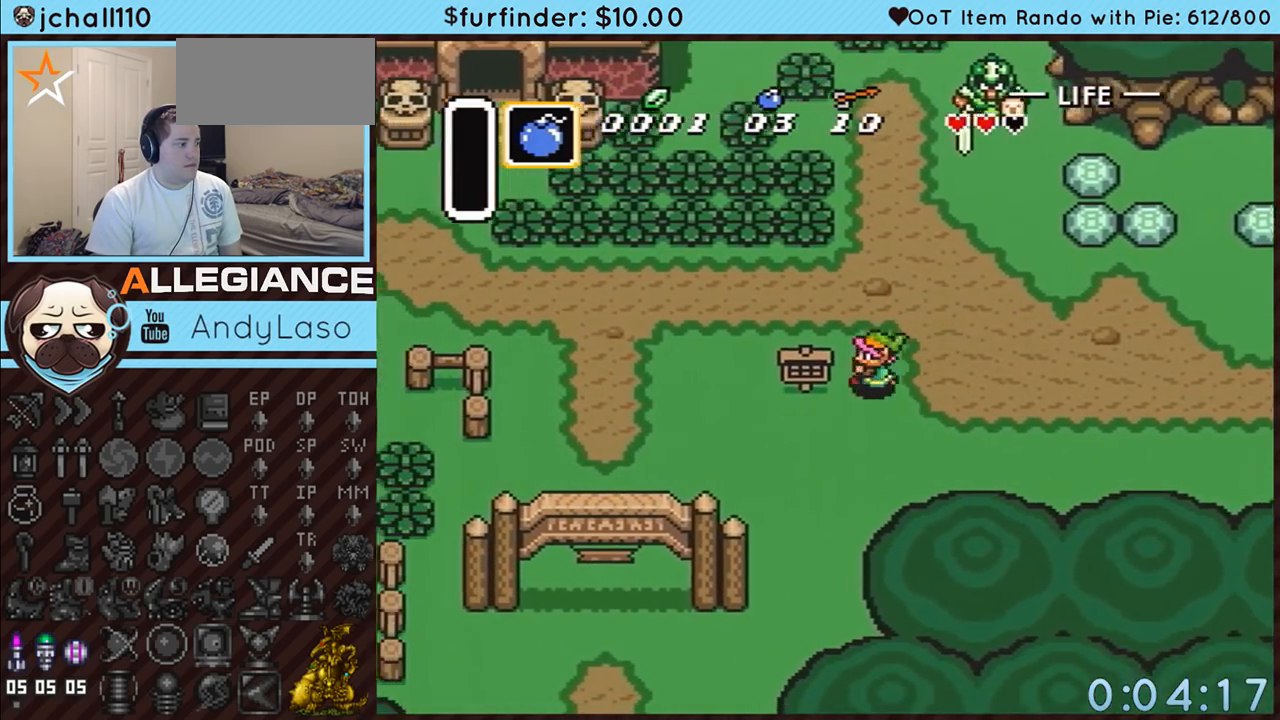
{"buttons": ["DPAD_LEFT"], "events": [[17, "DPAD_DOWN", "up"], [167, "DPAD_LEFT", "up"], [200, "A", "down"], [333, "A", "up"], [367, "DPAD_LEFT", "down"]]}
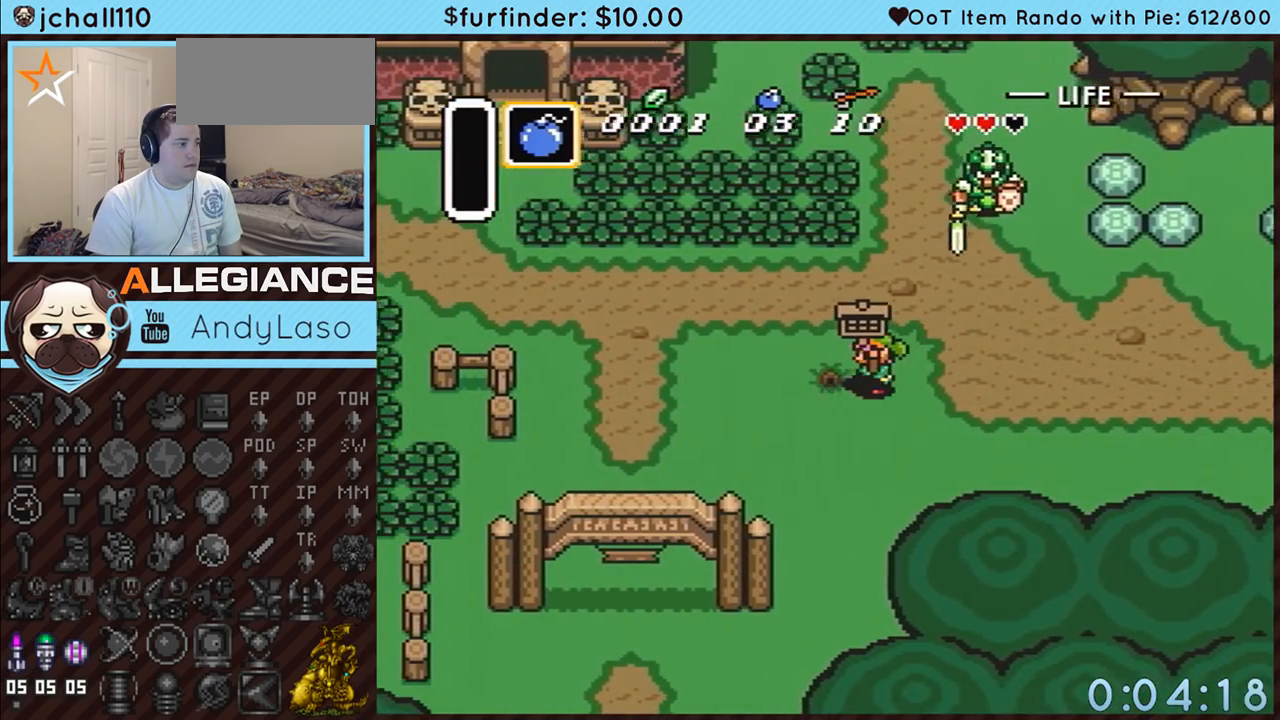
{"buttons": ["DPAD_UP"], "events": [[267, "DPAD_UP", "down"], [417, "DPAD_LEFT", "up"]]}
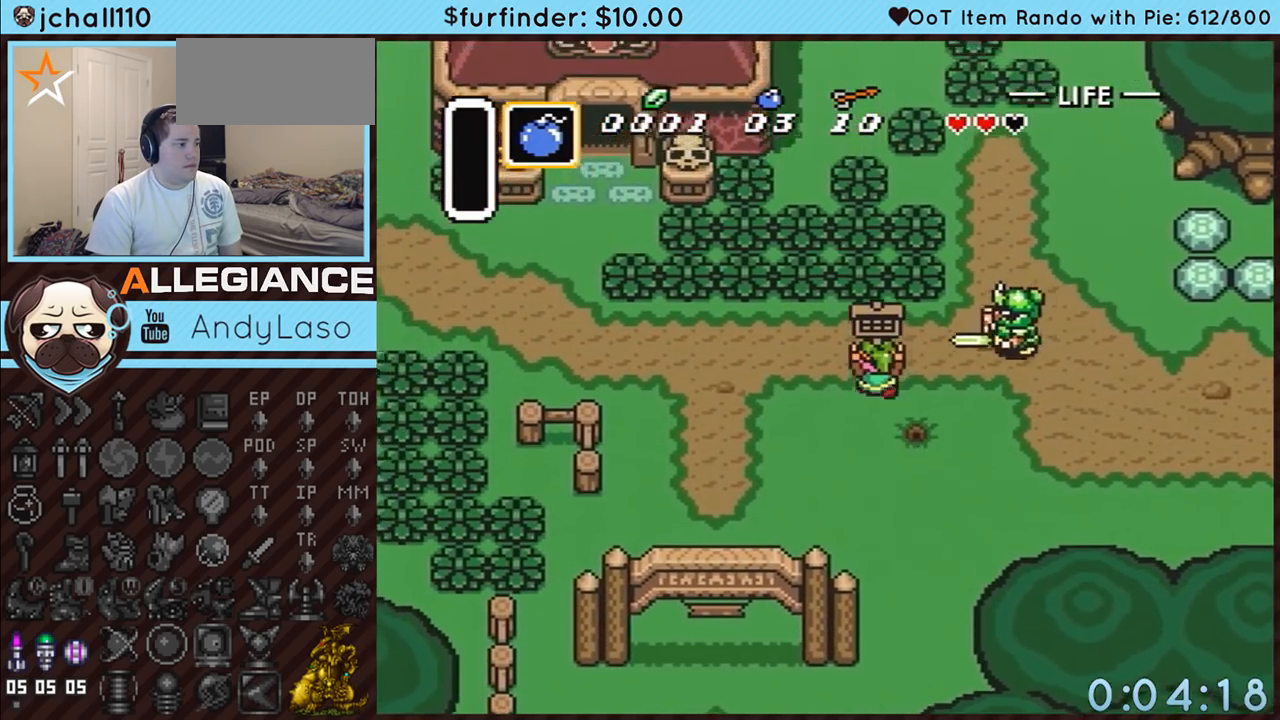
{"buttons": ["DPAD_DOWN"], "events": [[50, "DPAD_RIGHT", "down"], [50, "DPAD_UP", "up"], [117, "A", "down"], [133, "DPAD_DOWN", "down"], [133, "DPAD_RIGHT", "up"], [200, "A", "up"], [367, "DPAD_RIGHT", "down"], [483, "DPAD_RIGHT", "up"]]}
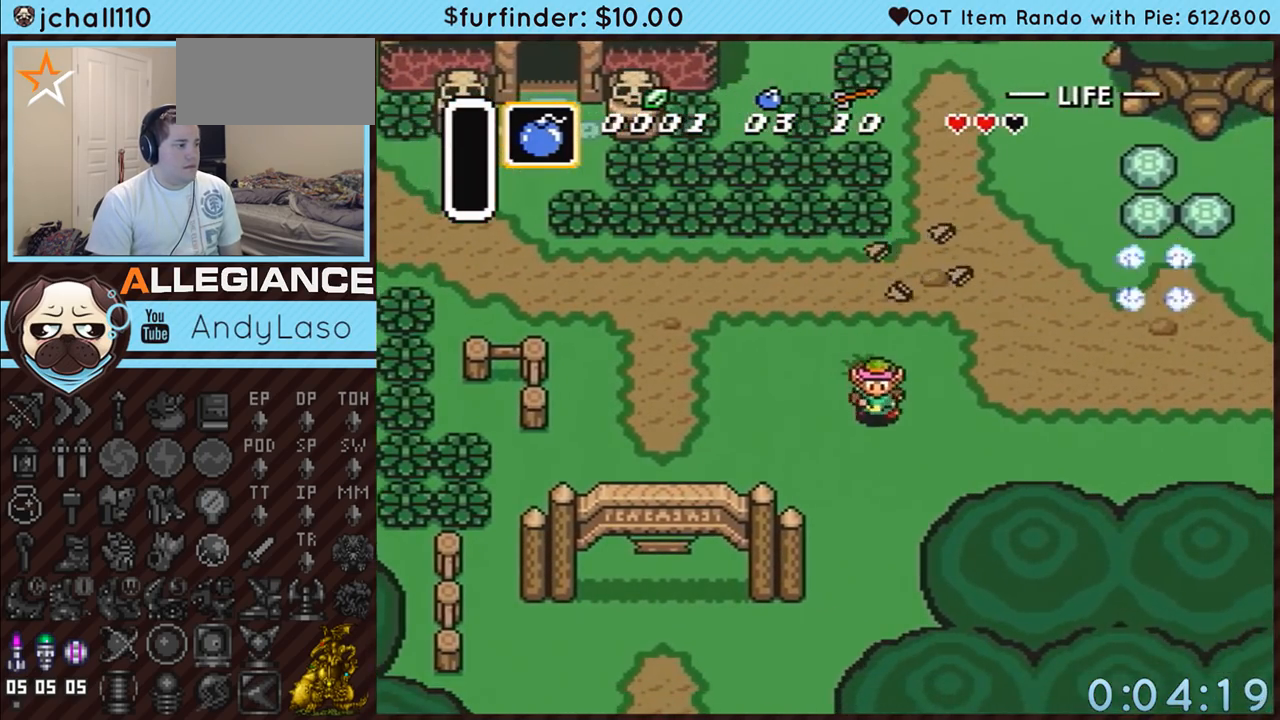
{"buttons": ["DPAD_DOWN", "DPAD_LEFT"], "events": [[483, "DPAD_LEFT", "down"]]}
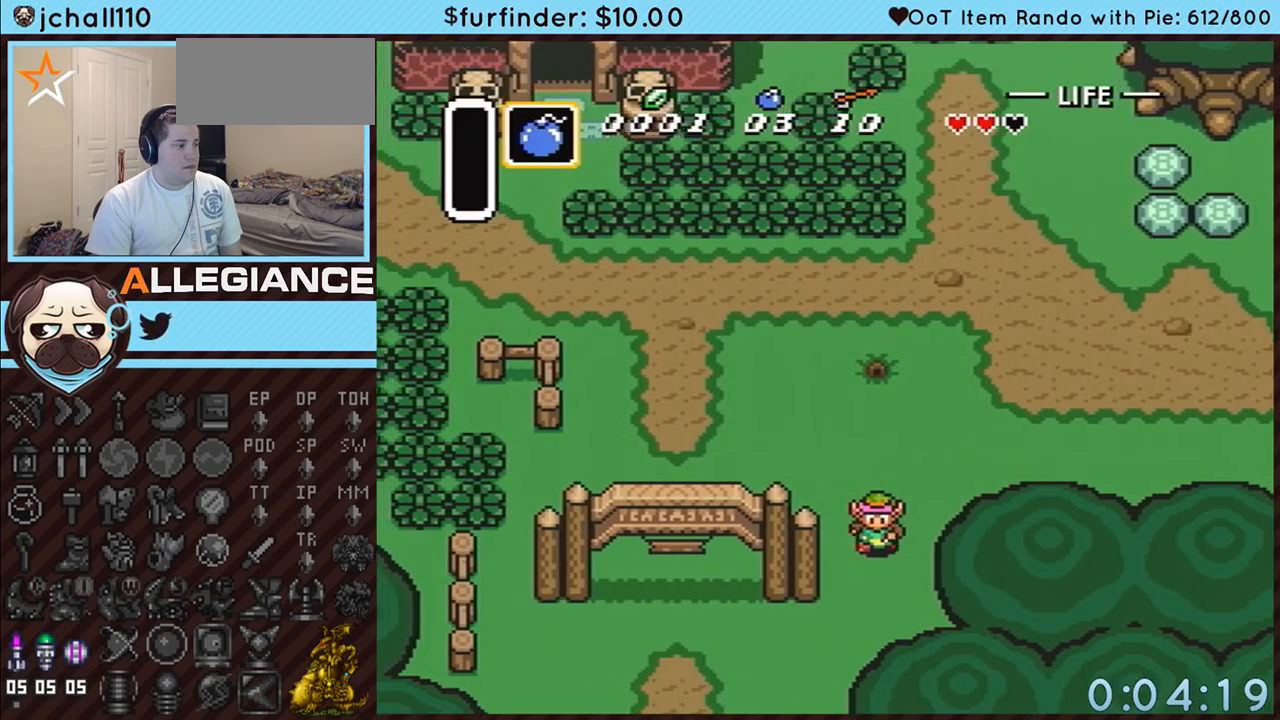
{"buttons": ["DPAD_DOWN"], "events": [[333, "DPAD_LEFT", "up"]]}